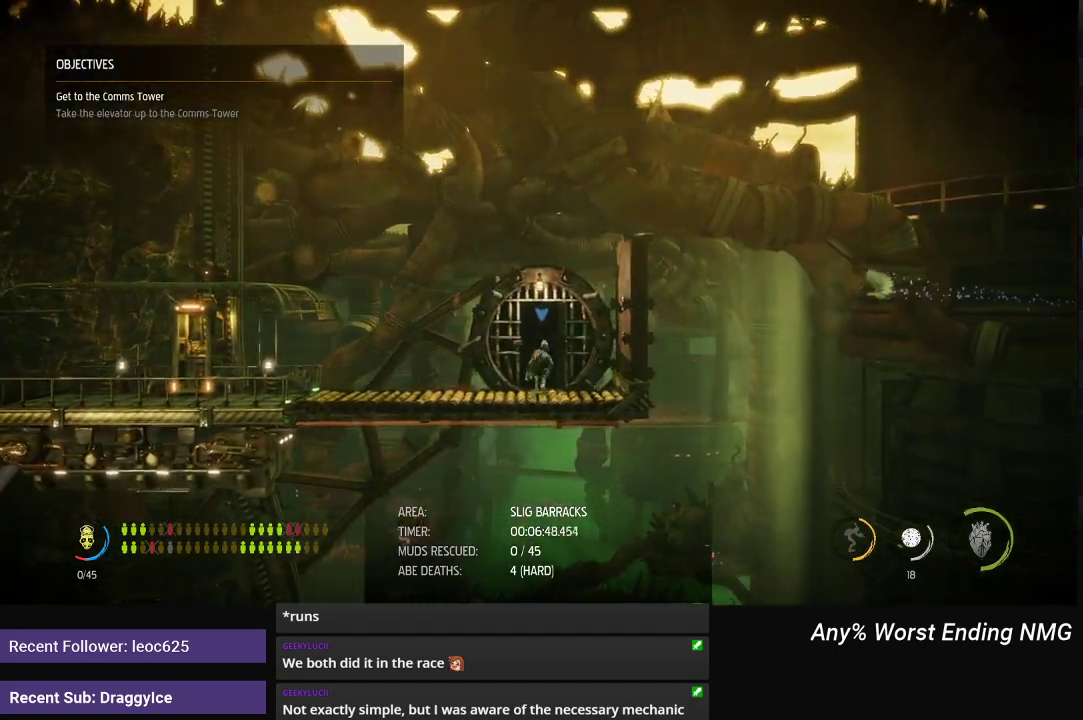
Gameplay with a controller (Xbox layout); each line is a JSON object with the inputs held at the frame after it. "events" lists button and stick changes between this image and that frame as [ms after this image, input, new state], when the widget could be followed in between. Not read: TOUCHPAD.
{"buttons": [], "left_stick": "center", "right_stick": "center", "events": [[50, "X", "down"], [284, "X", "up"]]}
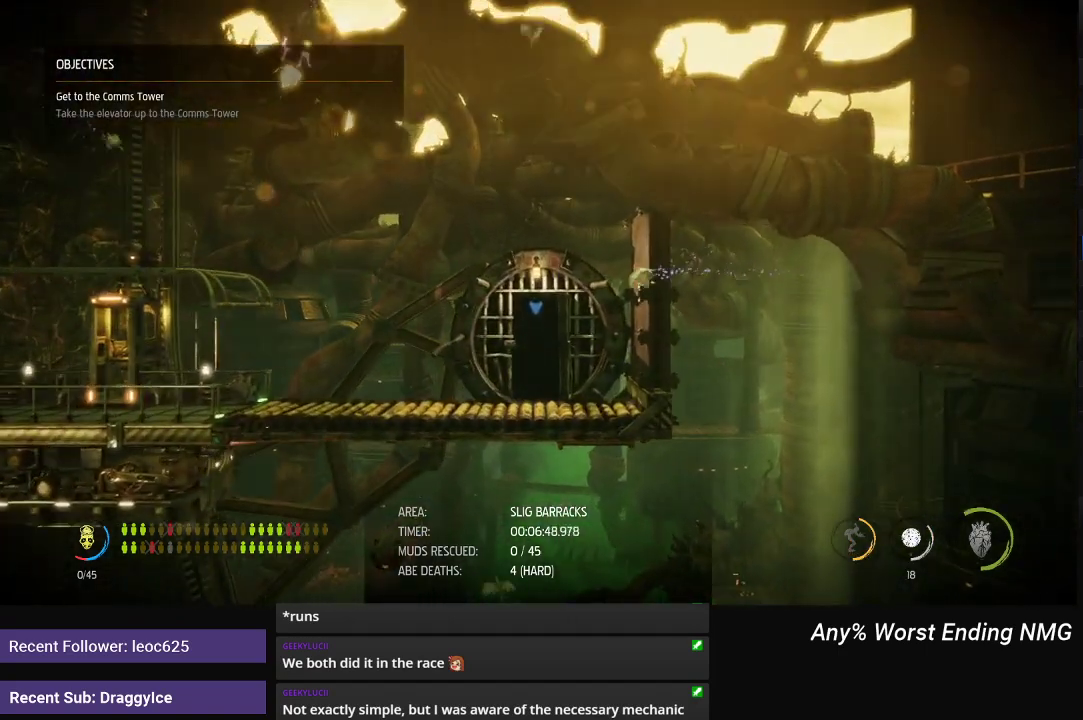
{"buttons": ["R1"], "left_stick": "center", "right_stick": "center", "events": [[283, "R1", "down"]]}
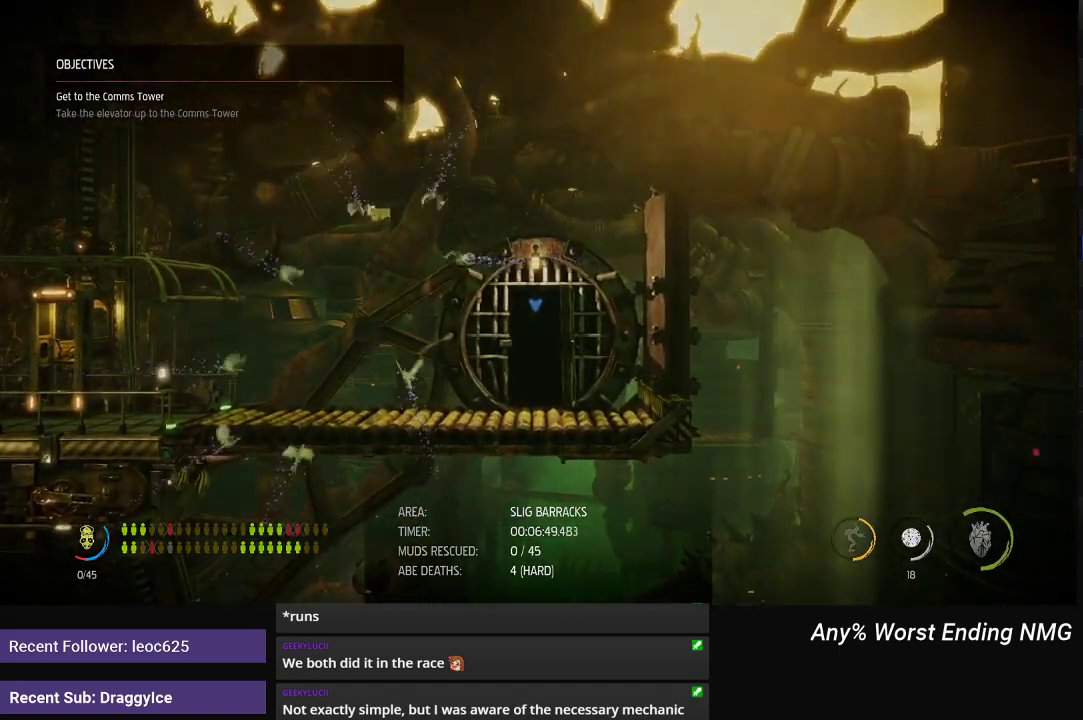
{"buttons": ["R1"], "left_stick": "center", "right_stick": "center", "events": []}
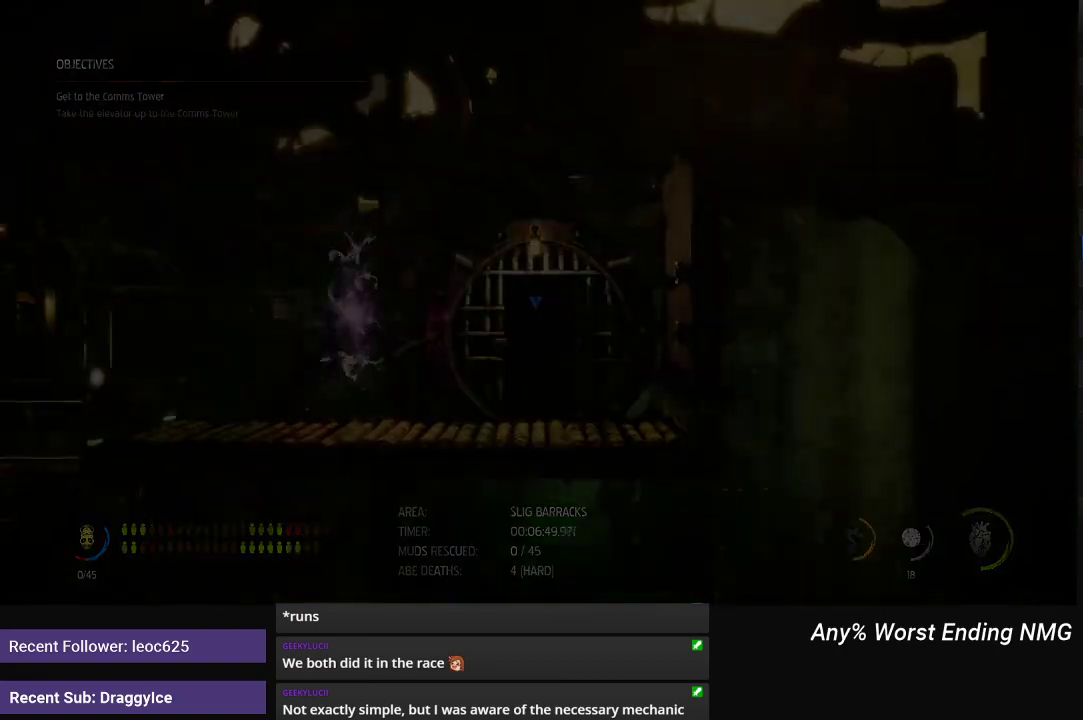
{"buttons": ["R1"], "left_stick": "center", "right_stick": "center", "events": []}
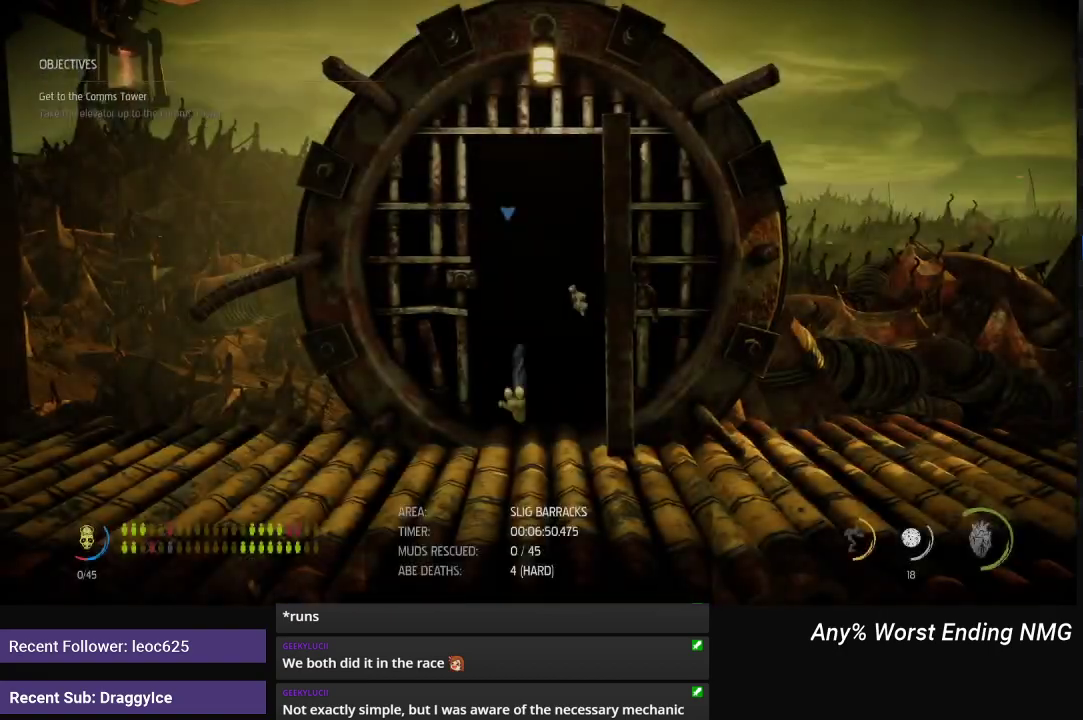
{"buttons": ["R1"], "left_stick": "right", "right_stick": "center", "events": [[16, "left_stick", "right"]]}
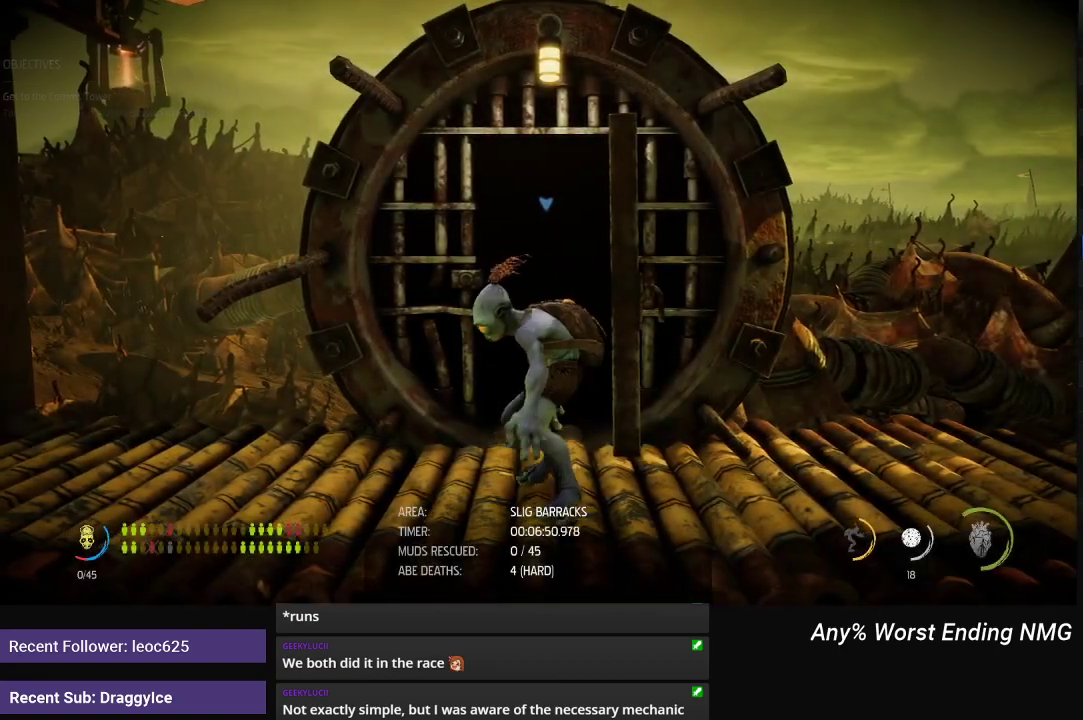
{"buttons": ["R1"], "left_stick": "right", "right_stick": "center", "events": []}
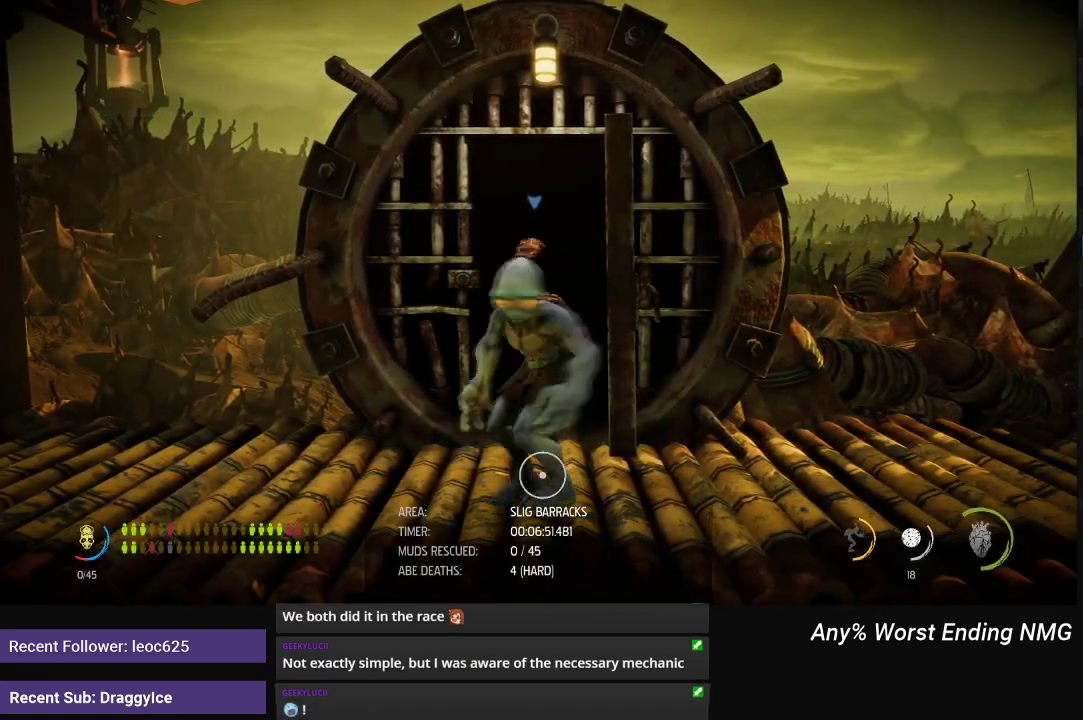
{"buttons": ["R1"], "left_stick": "right", "right_stick": "center", "events": []}
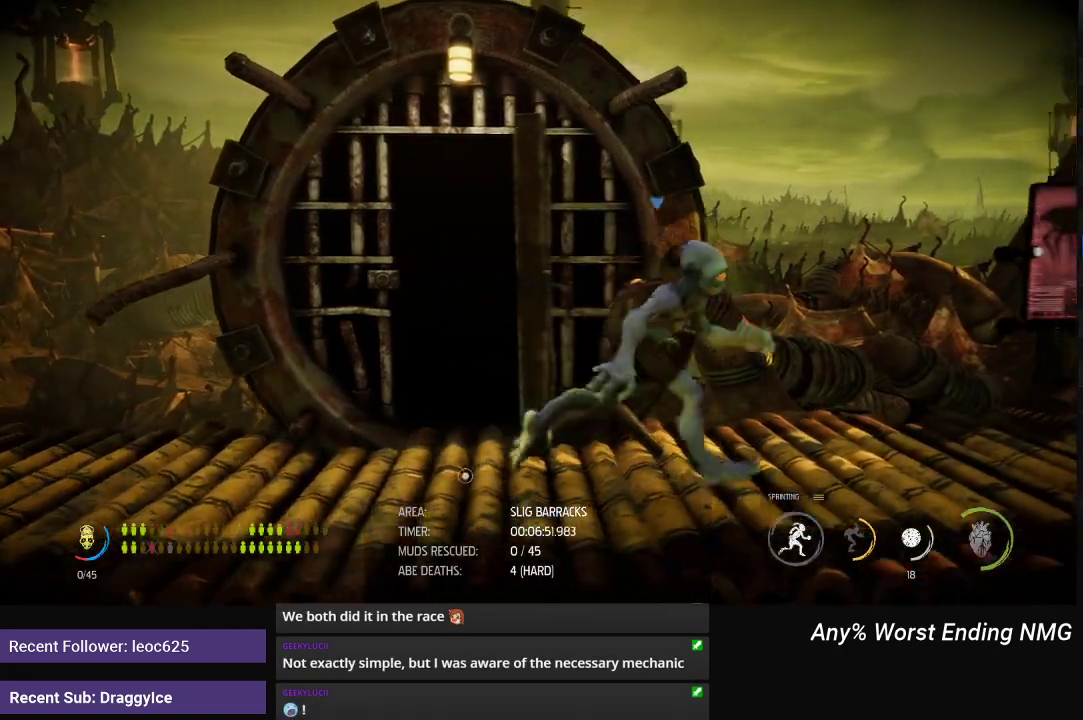
{"buttons": ["R1"], "left_stick": "right", "right_stick": "center", "events": []}
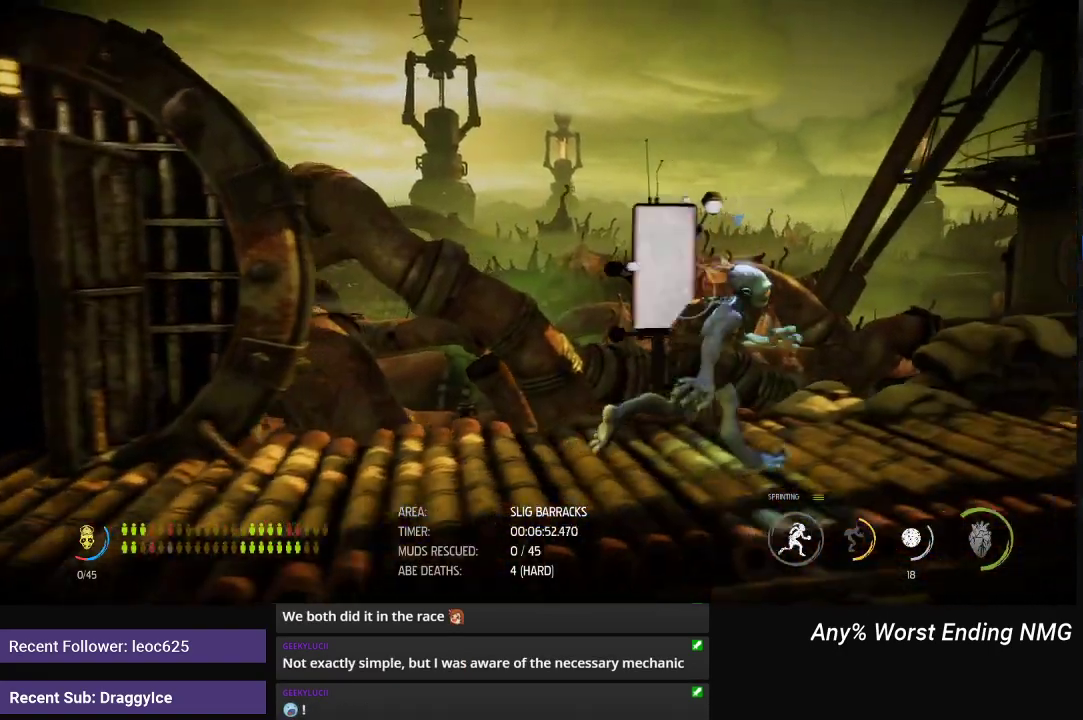
{"buttons": ["R1"], "left_stick": "right", "right_stick": "center", "events": []}
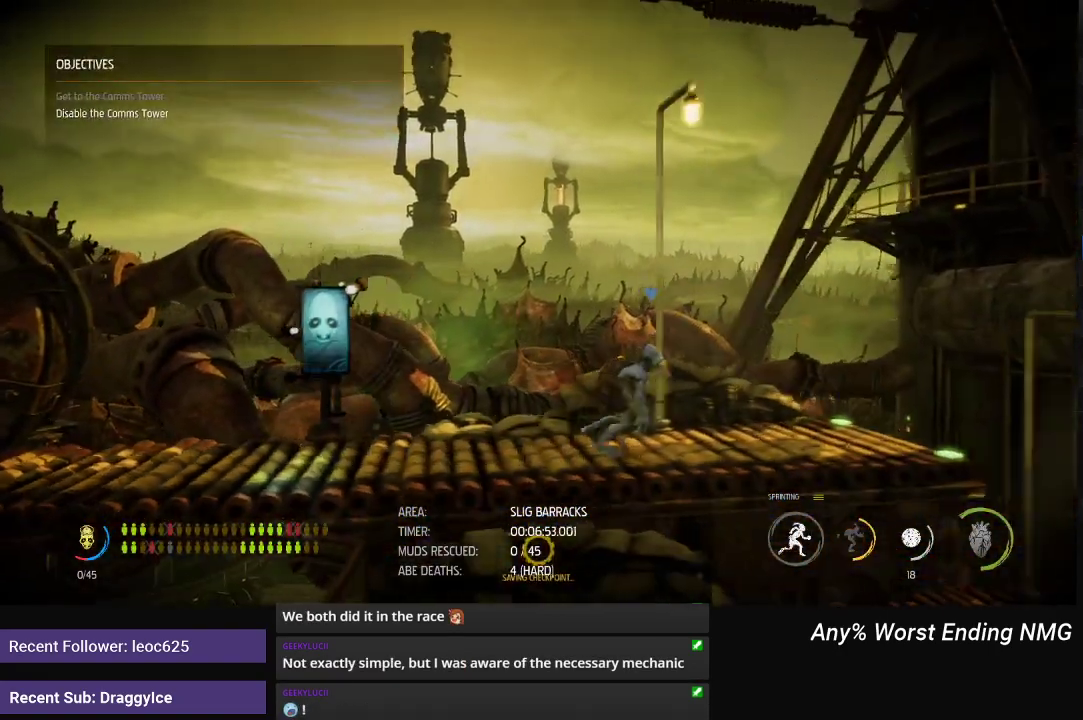
{"buttons": ["R1"], "left_stick": "right", "right_stick": "center", "events": []}
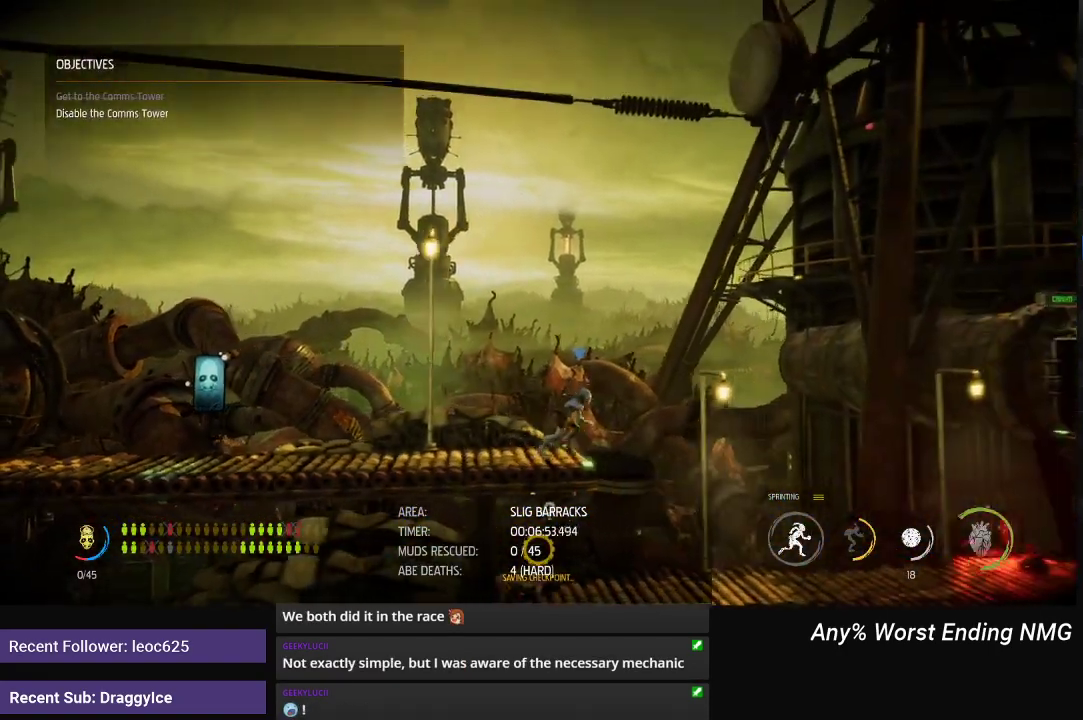
{"buttons": ["R1"], "left_stick": "right", "right_stick": "center", "events": [[66, "A", "down"], [200, "A", "up"]]}
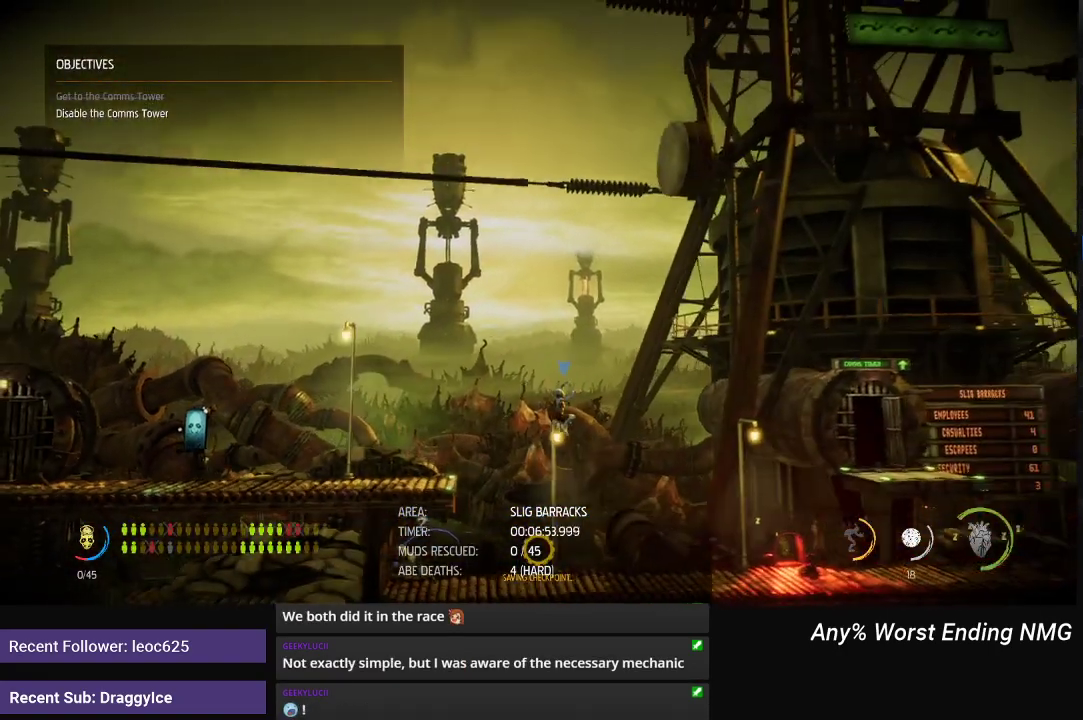
{"buttons": ["R1"], "left_stick": "right", "right_stick": "center", "events": []}
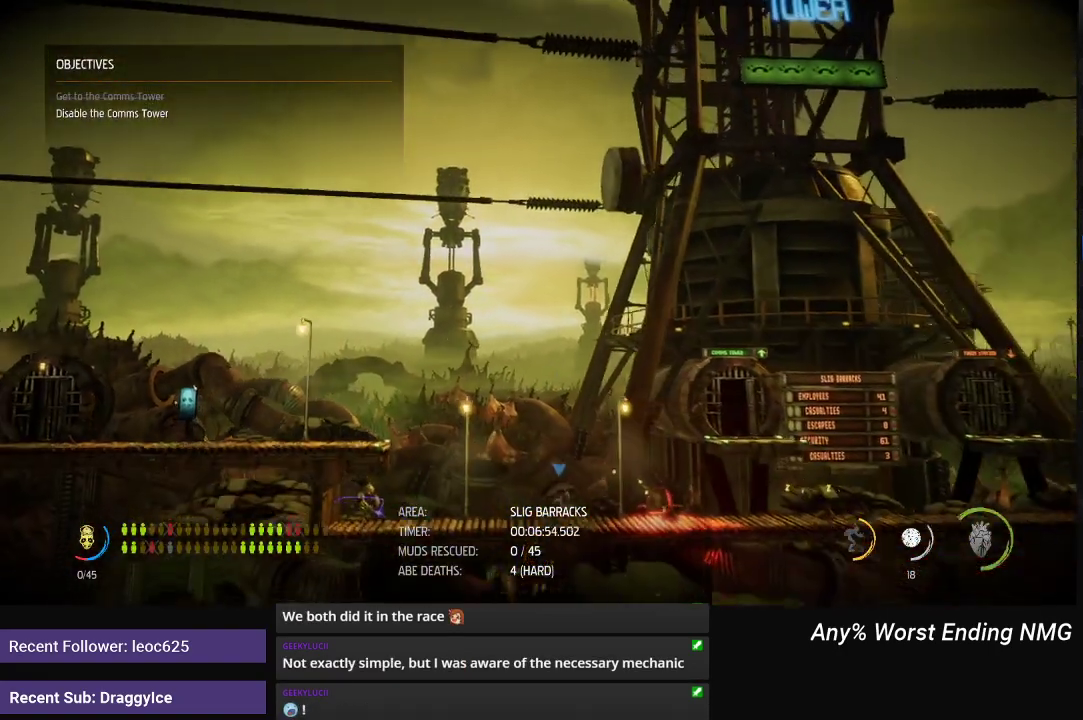
{"buttons": ["A", "R1"], "left_stick": "right", "right_stick": "center", "events": [[116, "A", "down"], [333, "A", "up"], [467, "A", "down"]]}
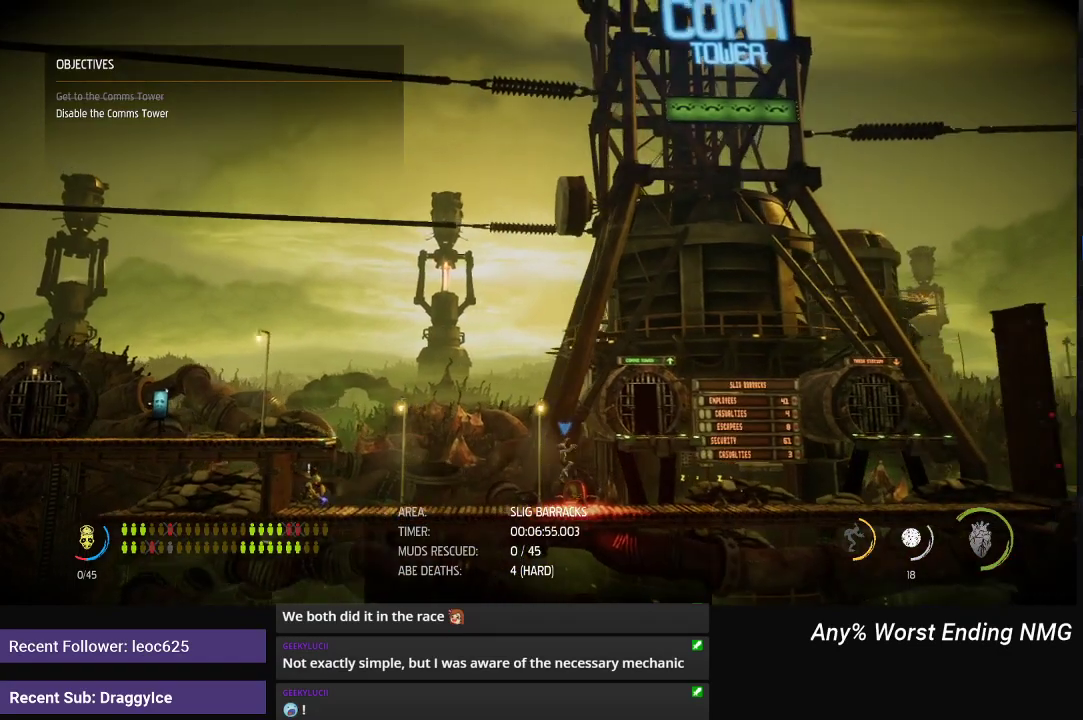
{"buttons": ["R1"], "left_stick": "right", "right_stick": "center", "events": [[317, "A", "up"]]}
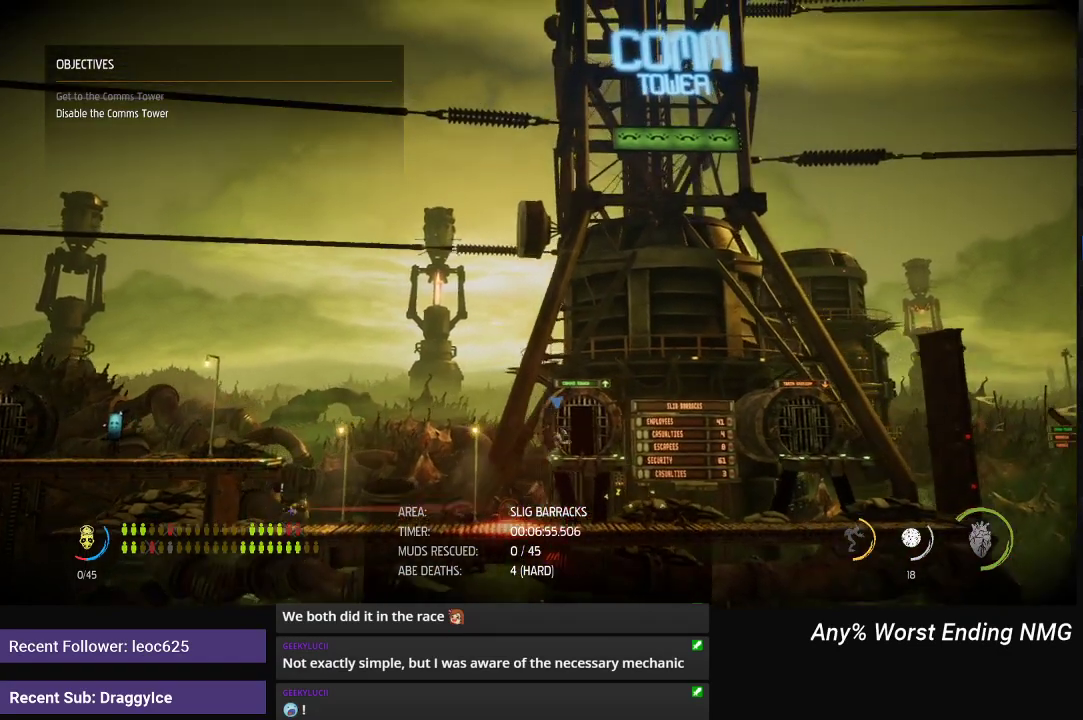
{"buttons": [], "left_stick": "center", "right_stick": "center", "events": [[166, "R1", "up"], [216, "left_stick", "center"], [233, "X", "down"], [283, "X", "up"], [333, "X", "down"], [500, "X", "up"]]}
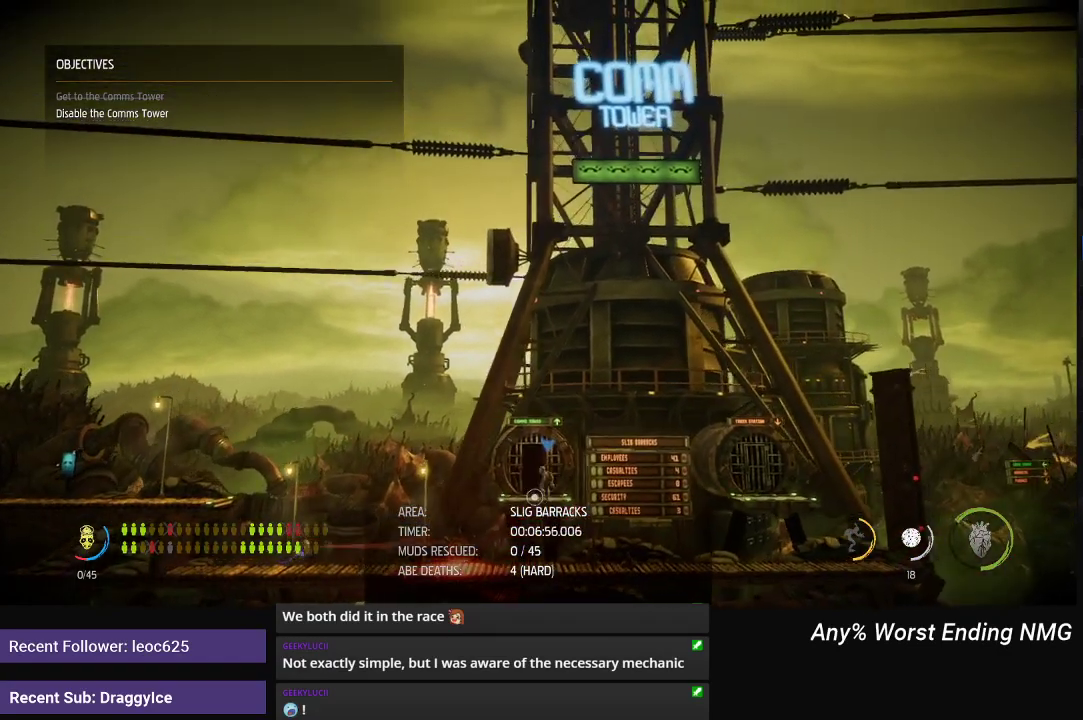
{"buttons": ["X"], "left_stick": "center", "right_stick": "center", "events": [[50, "X", "down"], [217, "X", "up"], [384, "X", "down"], [434, "X", "up"], [501, "X", "down"]]}
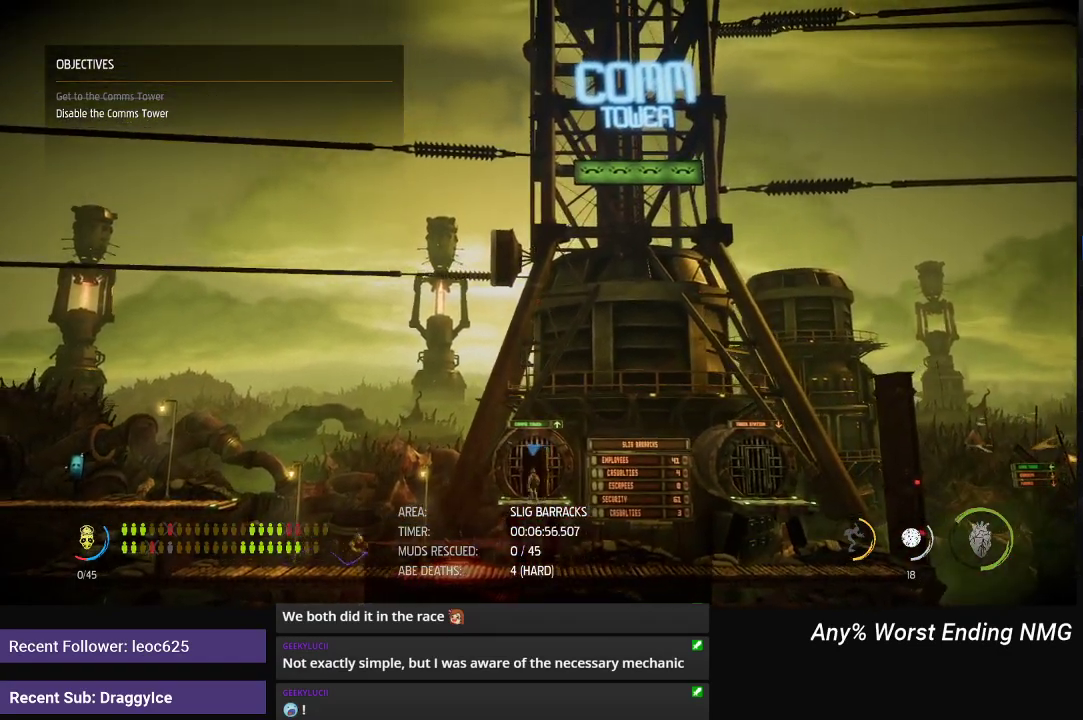
{"buttons": ["R1"], "left_stick": "center", "right_stick": "center", "events": [[50, "X", "up"], [116, "X", "down"], [166, "X", "up"], [383, "R1", "down"]]}
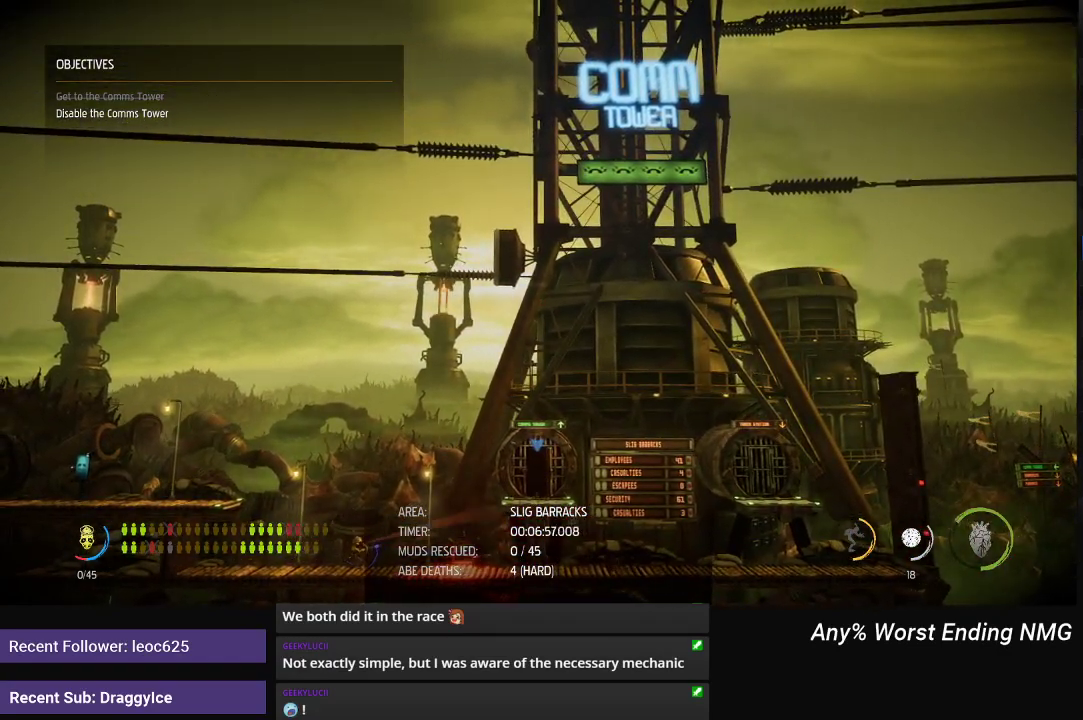
{"buttons": ["A", "R1"], "left_stick": "center", "right_stick": "center", "events": [[367, "A", "down"]]}
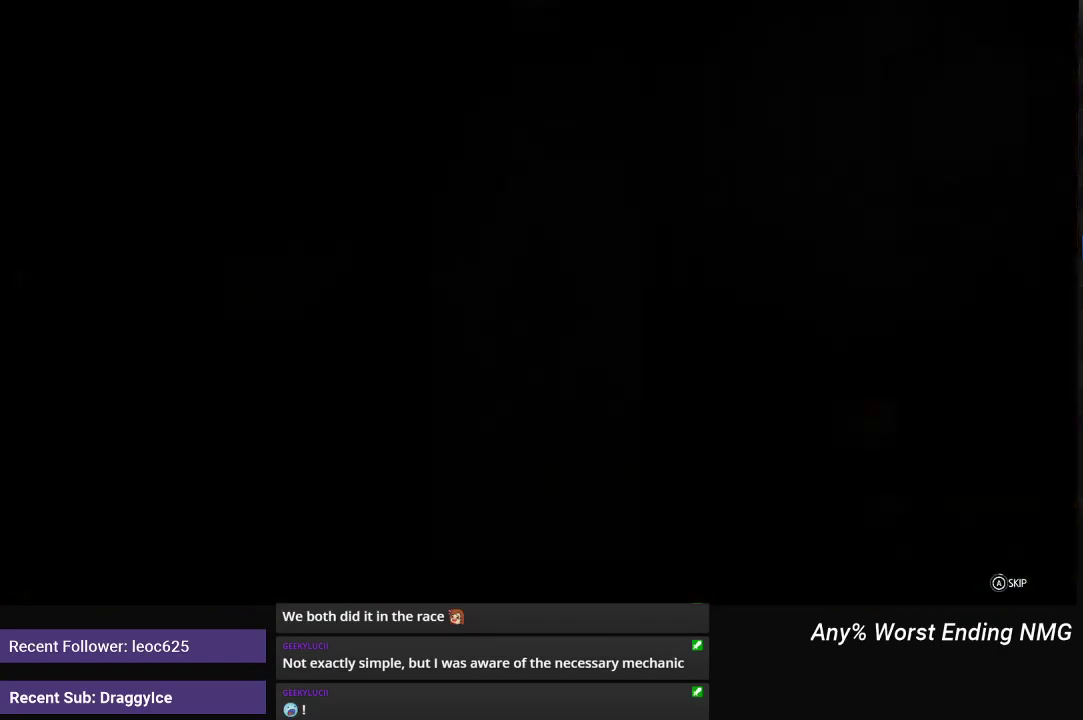
{"buttons": ["A", "R1"], "left_stick": "center", "right_stick": "center", "events": []}
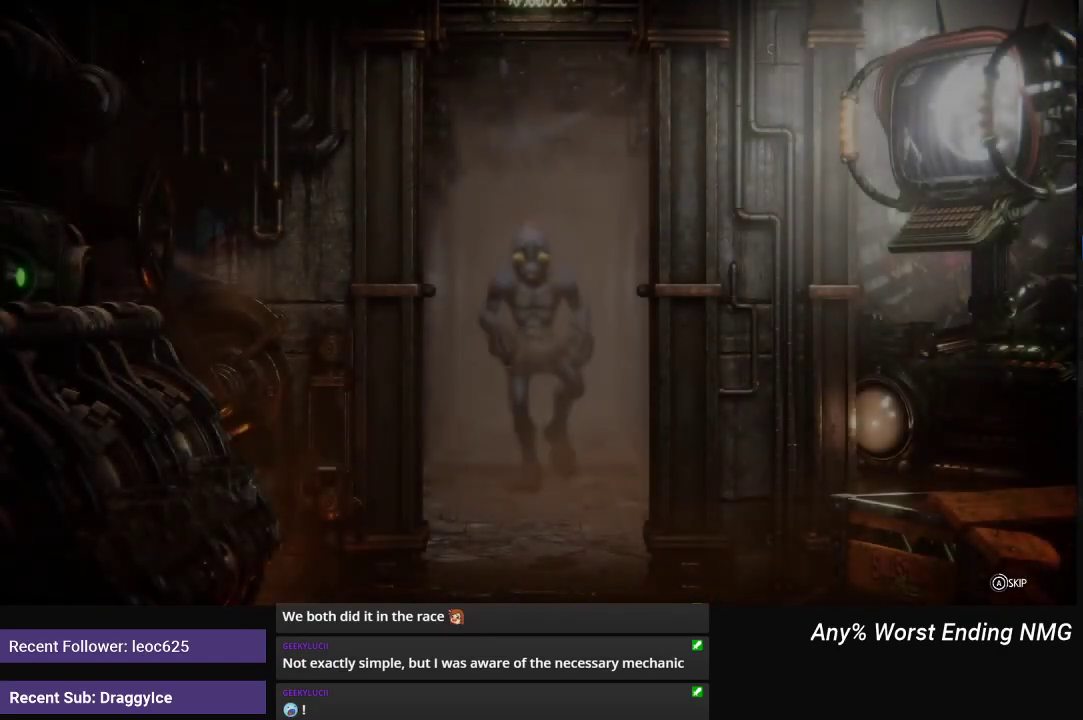
{"buttons": ["A", "R1"], "left_stick": "center", "right_stick": "center", "events": []}
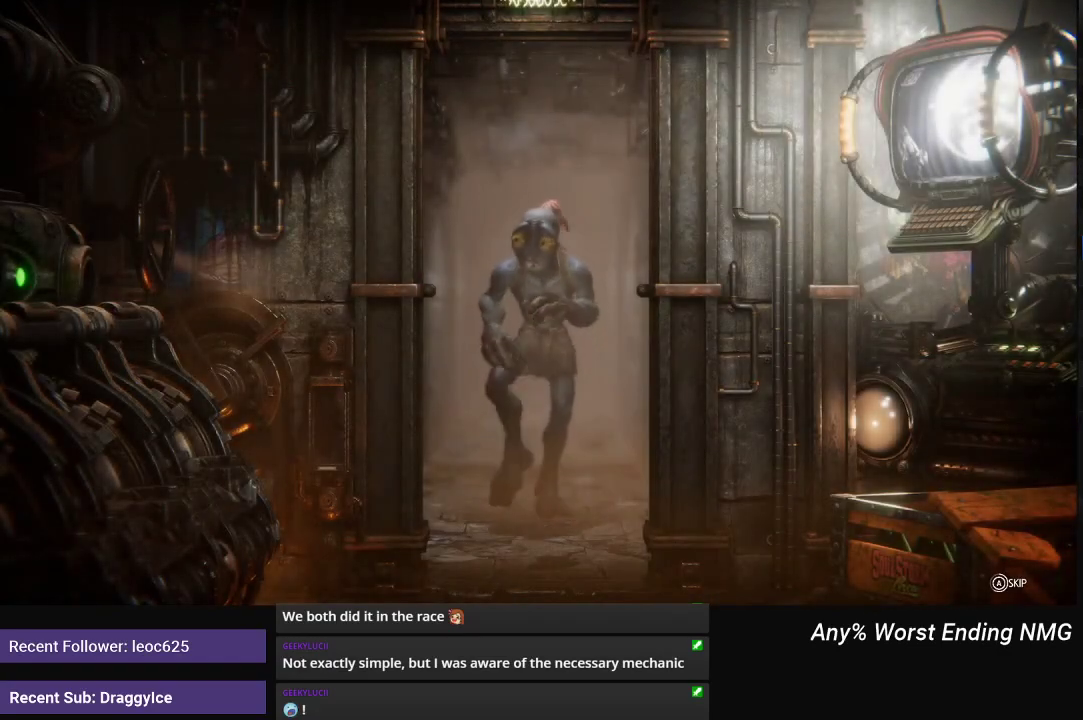
{"buttons": ["A", "R1"], "left_stick": "center", "right_stick": "center", "events": []}
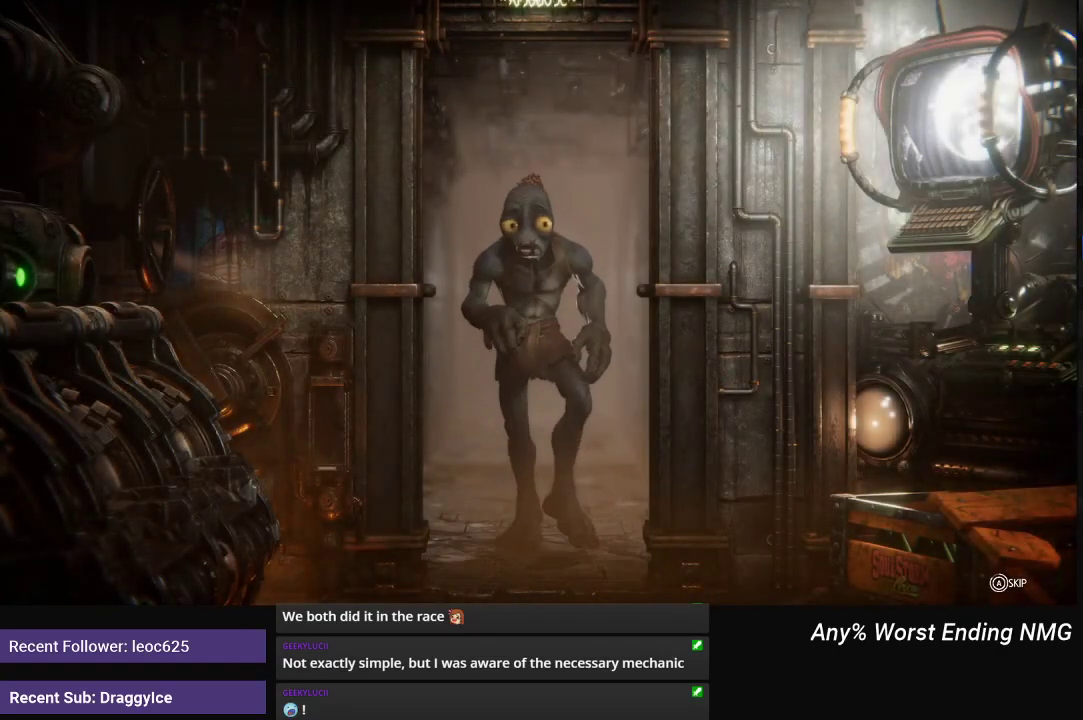
{"buttons": ["A", "R1"], "left_stick": "center", "right_stick": "center", "events": []}